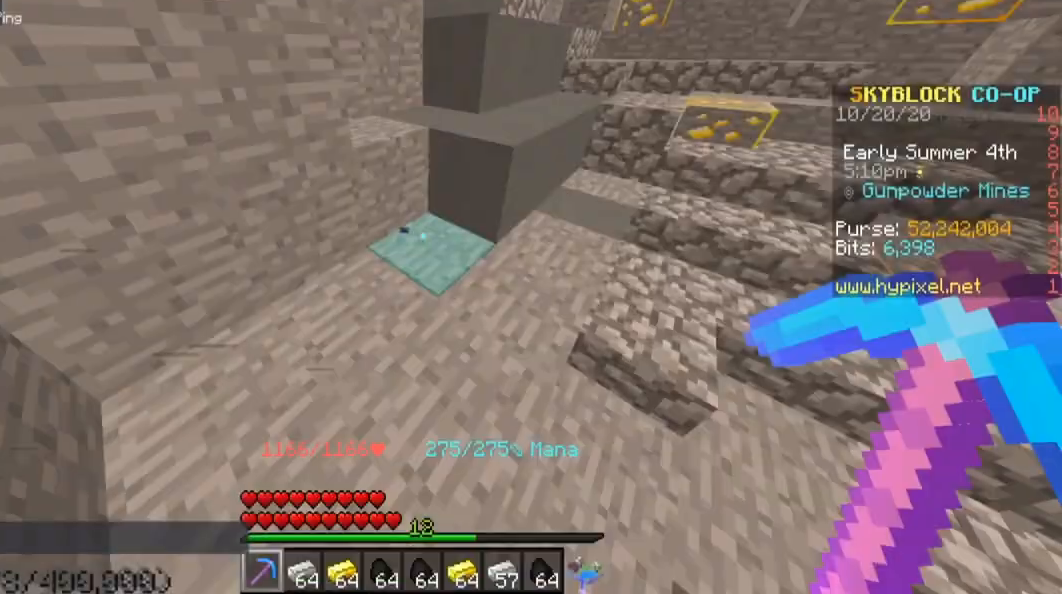
Gameplay with keyboard and mouse; each line is a JSON object with the keys and mouse buttons held at the frame after it. "events" lists presses ("down") and releases ("up") of "a", "d", "s", "space", "w", "mouse_left" and "mouse_right" between this image and that frame as [ms after this image, input, new state], when the widget could be followed in between. "mouse_left", "mouse_right" = the "left", "right" buttons of the "mouse" list. No other keys are recorded. Fast repeated clicks can show as one long hold. Mouse movement is not recorded.
{"keys": [], "mouse": [], "events": []}
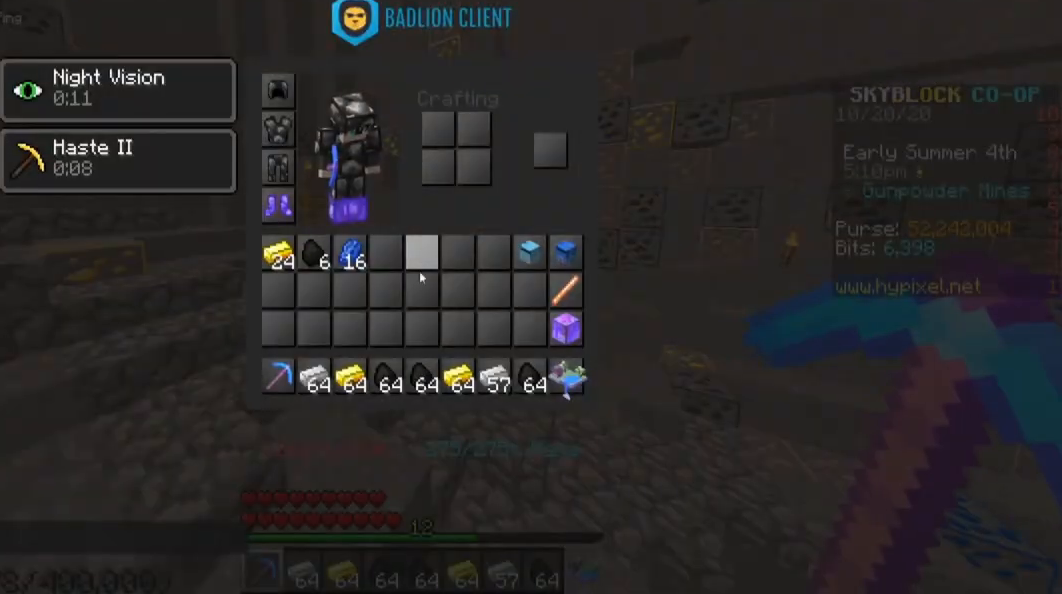
{"keys": [], "mouse": [], "events": []}
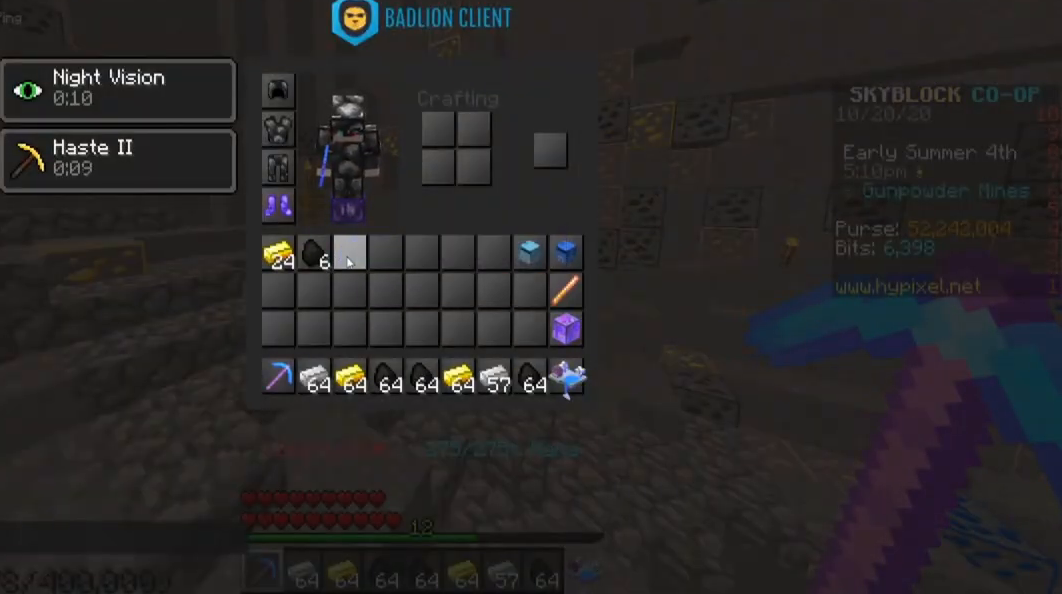
{"keys": ["a", "w"], "mouse": [], "events": [[380, "a", "down"], [380, "w", "down"]]}
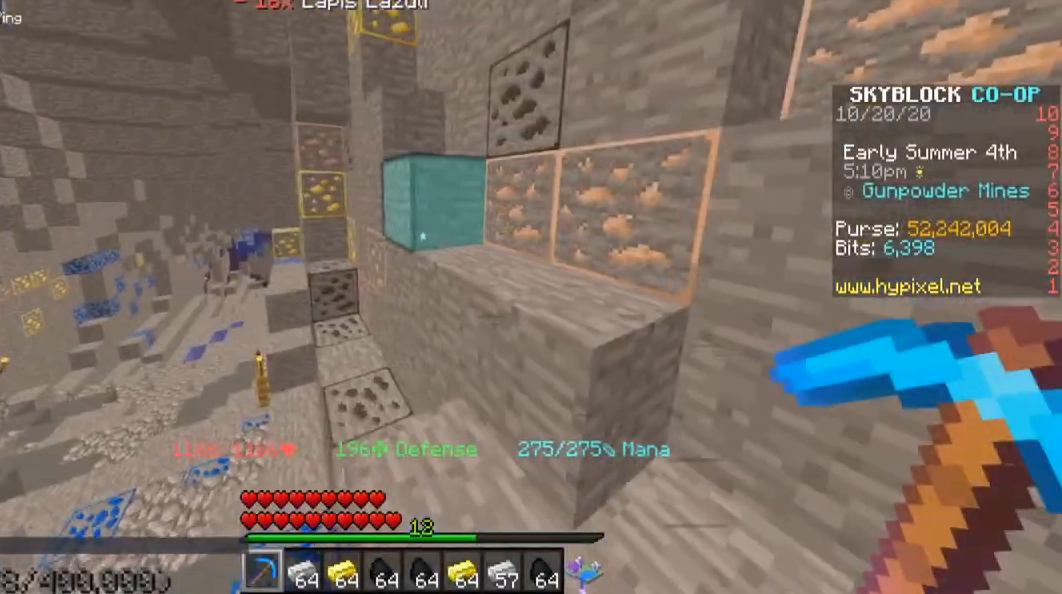
{"keys": [], "mouse": [], "events": [[80, "a", "up"], [400, "w", "up"]]}
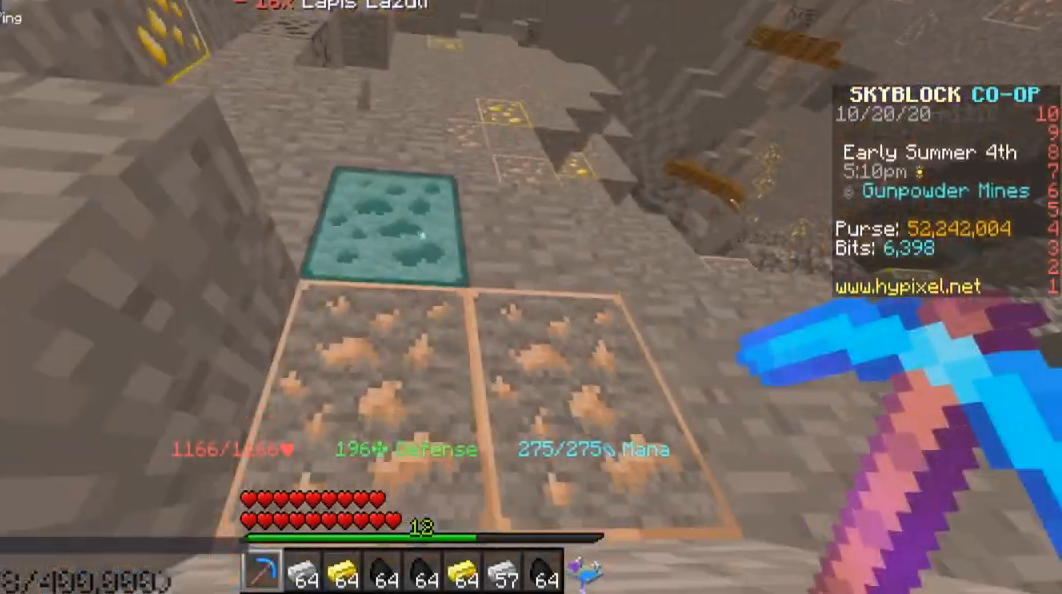
{"keys": [], "mouse": ["left"], "events": [[20, "mouse_left", "down"], [220, "a", "down"], [360, "a", "up"]]}
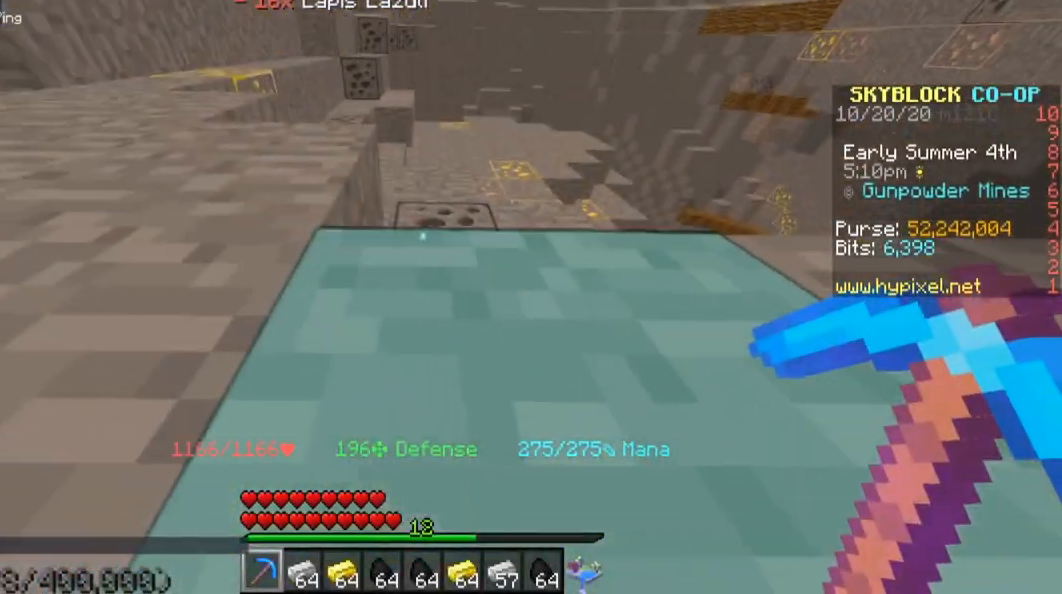
{"keys": ["a"], "mouse": ["left"], "events": [[20, "s", "down"], [400, "s", "up"], [460, "a", "down"]]}
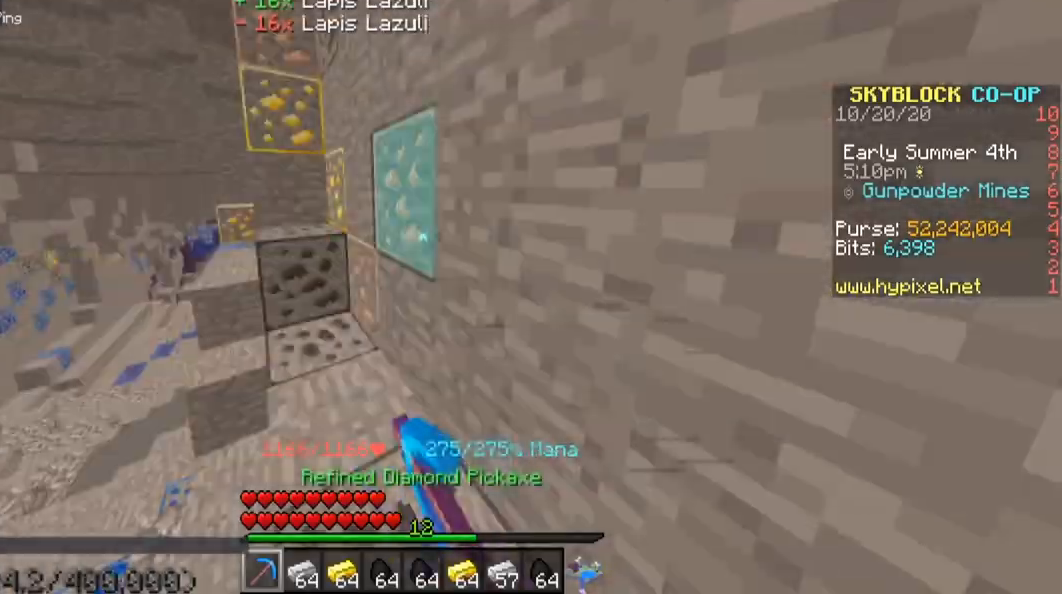
{"keys": ["a"], "mouse": ["left"], "events": [[140, "a", "up"], [420, "a", "down"]]}
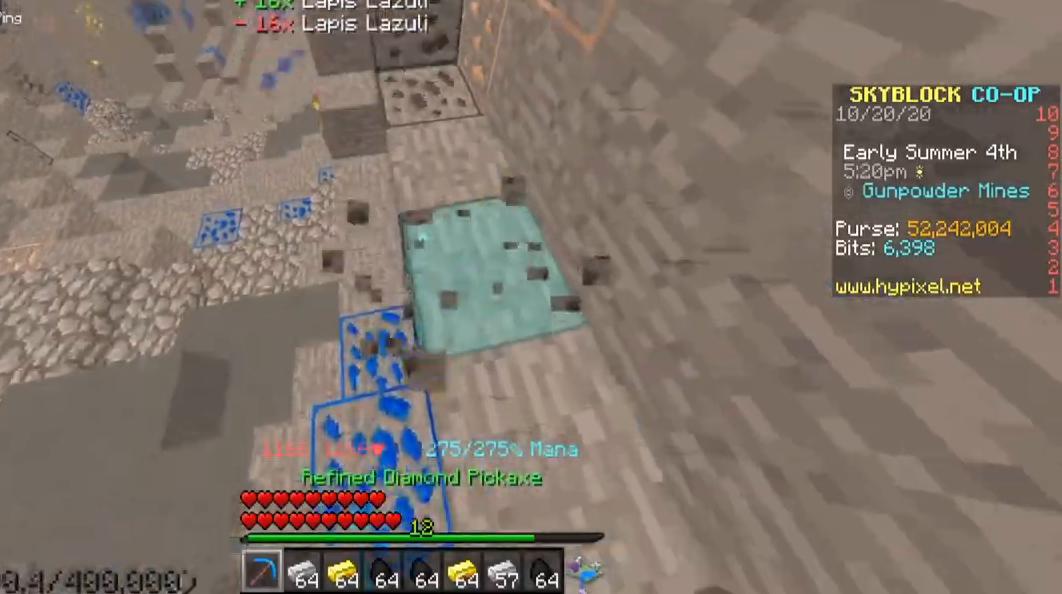
{"keys": ["w"], "mouse": ["left"], "events": [[20, "w", "down"], [40, "mouse_left", "up"], [120, "mouse_left", "down"], [200, "a", "up"]]}
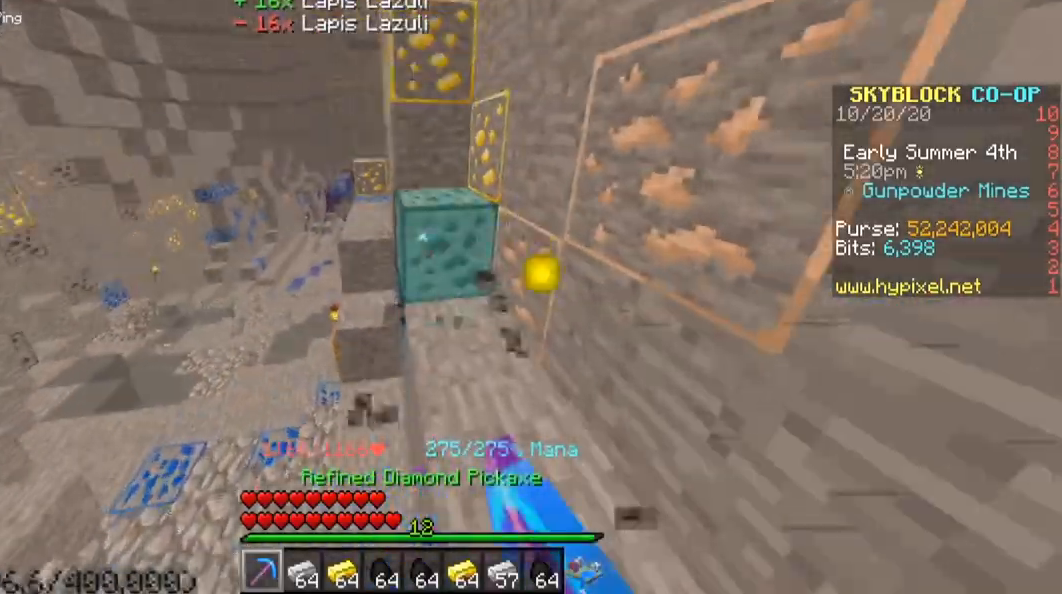
{"keys": ["w"], "mouse": [], "events": [[120, "a", "down"], [300, "a", "up"], [420, "mouse_left", "up"]]}
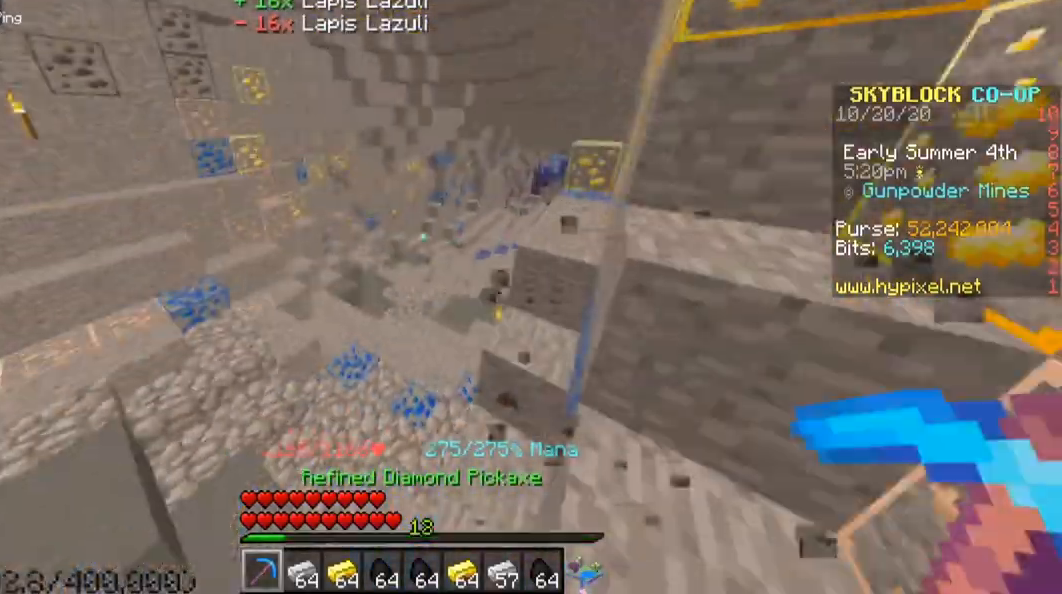
{"keys": ["a", "w"], "mouse": [], "events": [[240, "a", "down"]]}
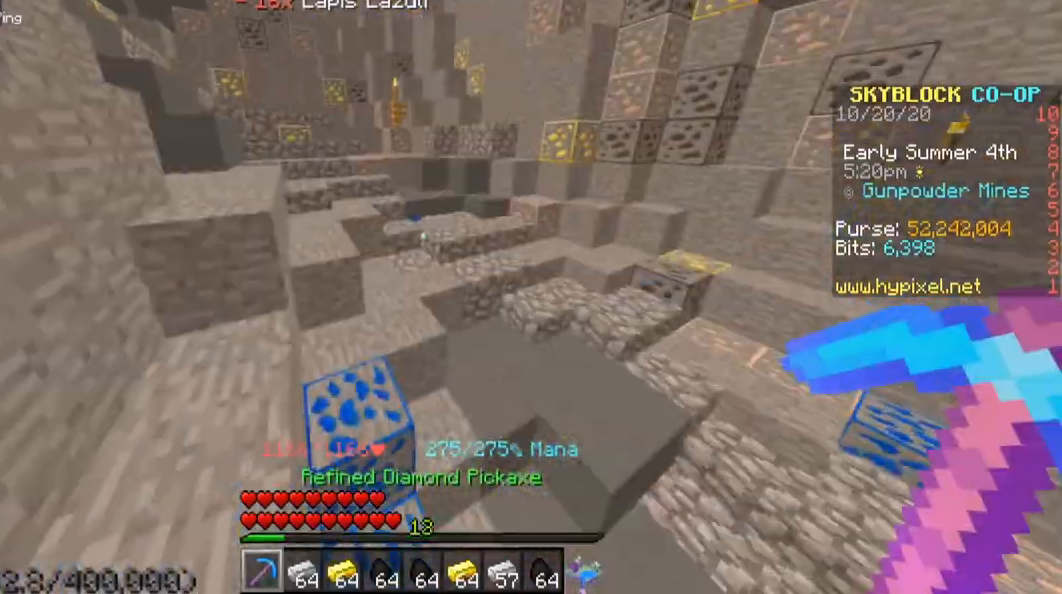
{"keys": ["w"], "mouse": [], "events": [[80, "a", "up"]]}
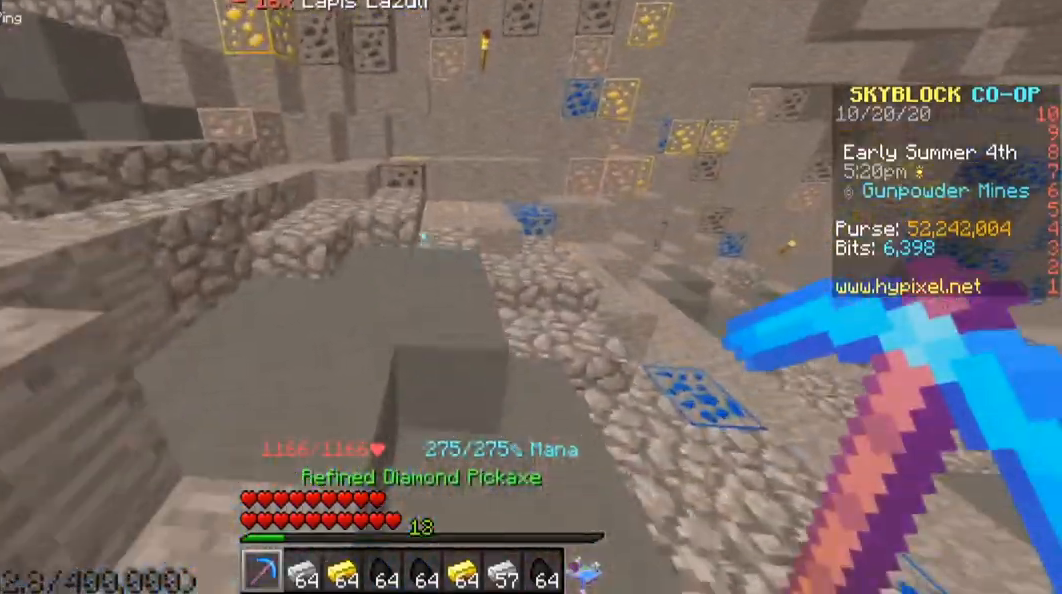
{"keys": ["w"], "mouse": [], "events": [[220, "space", "down"], [440, "space", "up"]]}
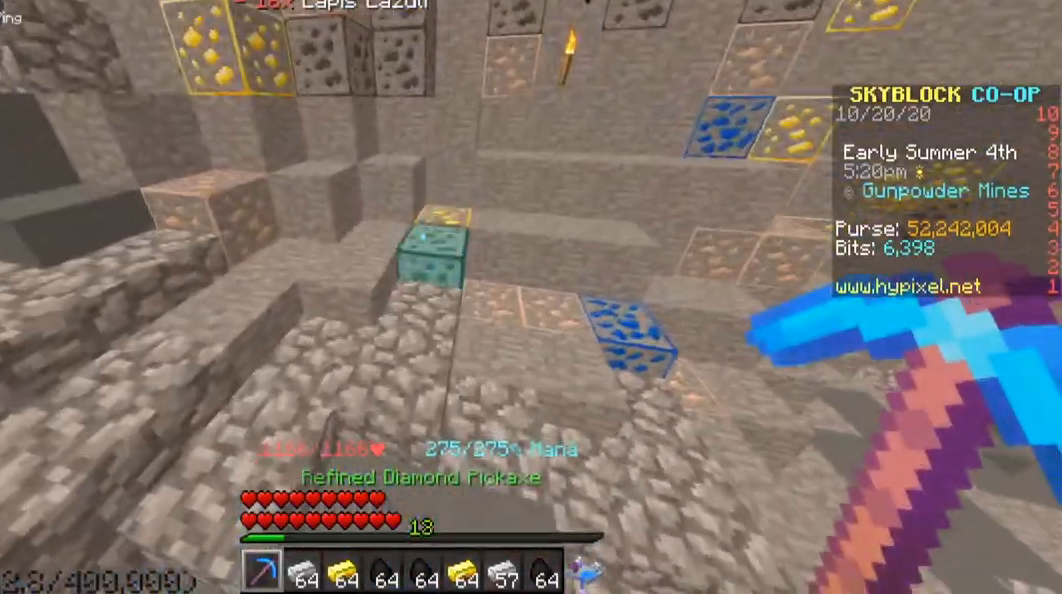
{"keys": ["w"], "mouse": ["left"], "events": [[240, "mouse_left", "down"]]}
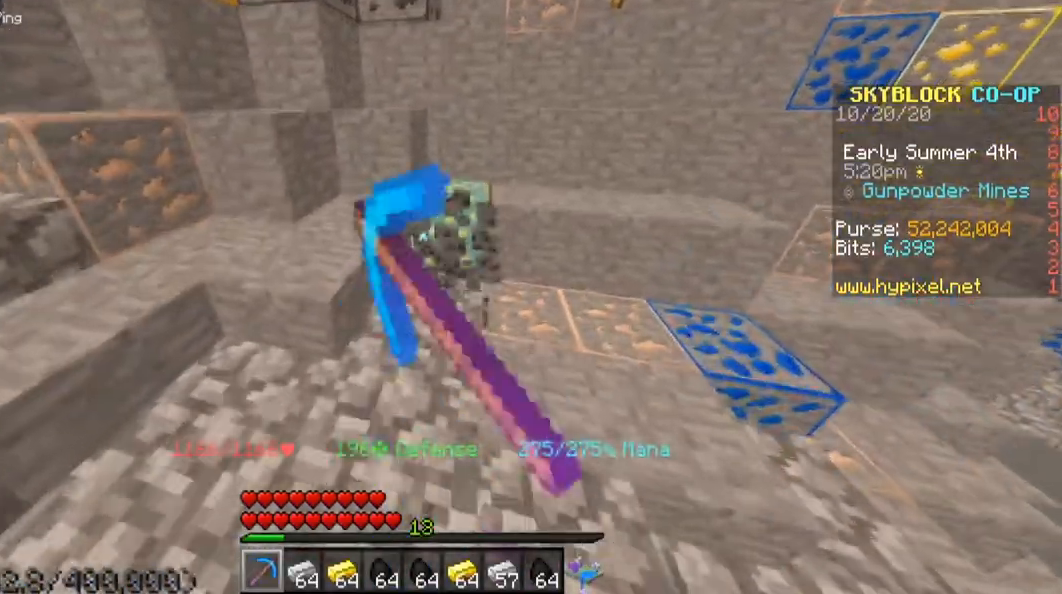
{"keys": ["w"], "mouse": ["left"], "events": []}
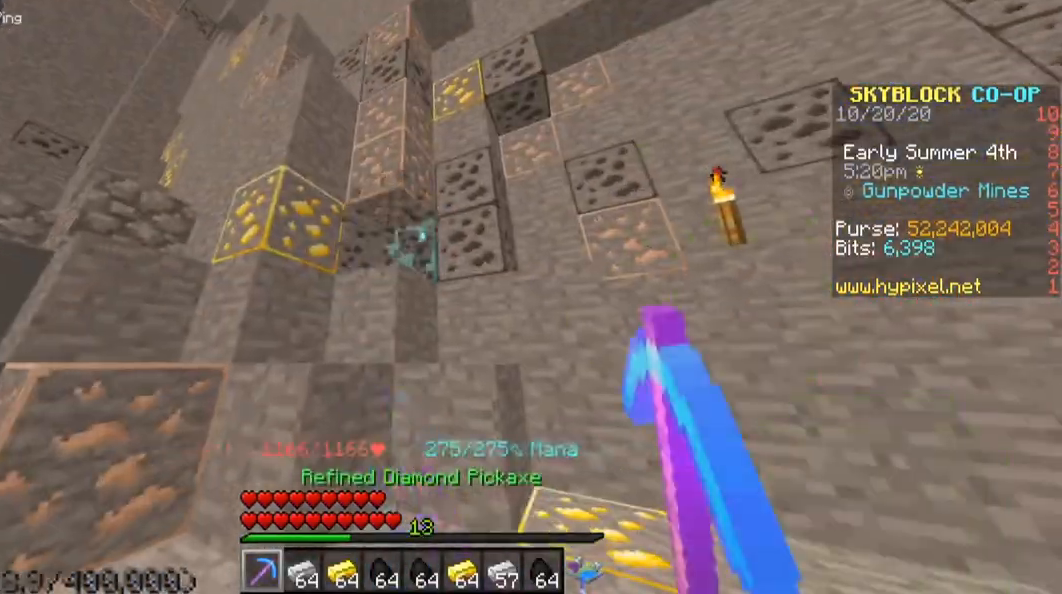
{"keys": ["w"], "mouse": ["left"], "events": [[60, "a", "down"], [200, "a", "up"], [280, "d", "down"], [440, "d", "up"]]}
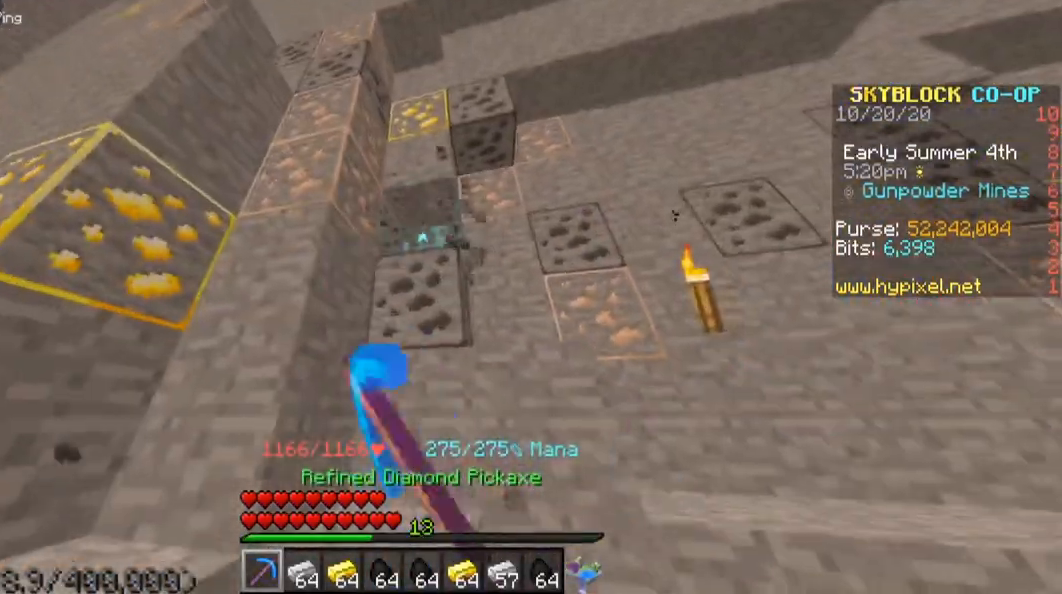
{"keys": ["d", "w"], "mouse": ["left"], "events": [[200, "d", "down"]]}
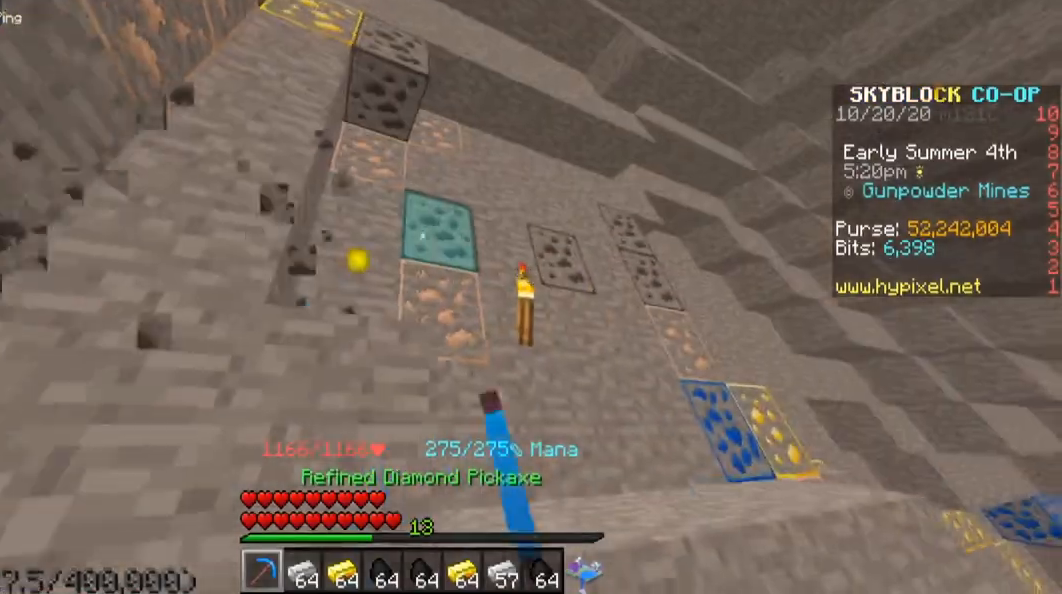
{"keys": ["d", "w"], "mouse": ["left"], "events": []}
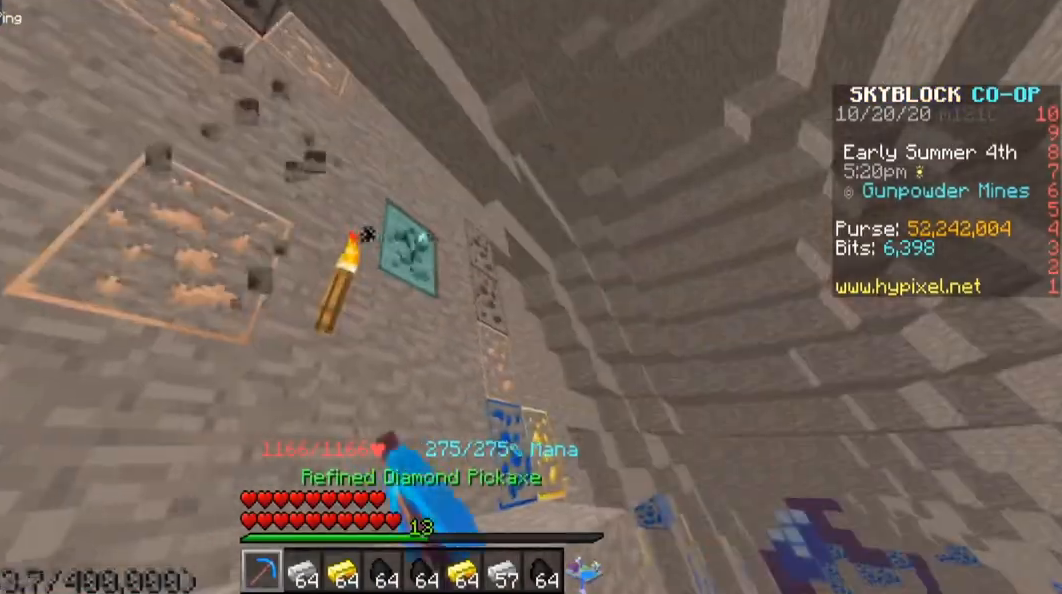
{"keys": ["d", "w"], "mouse": ["left"], "events": [[320, "d", "up"], [440, "d", "down"]]}
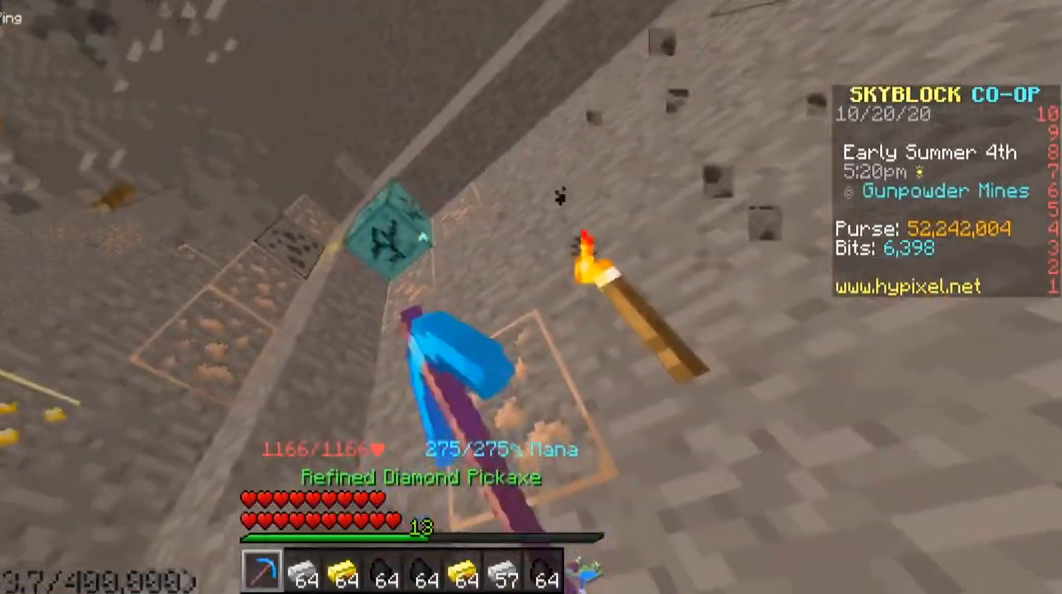
{"keys": ["d", "w"], "mouse": [], "events": [[140, "d", "up"], [220, "d", "down"], [400, "mouse_left", "up"]]}
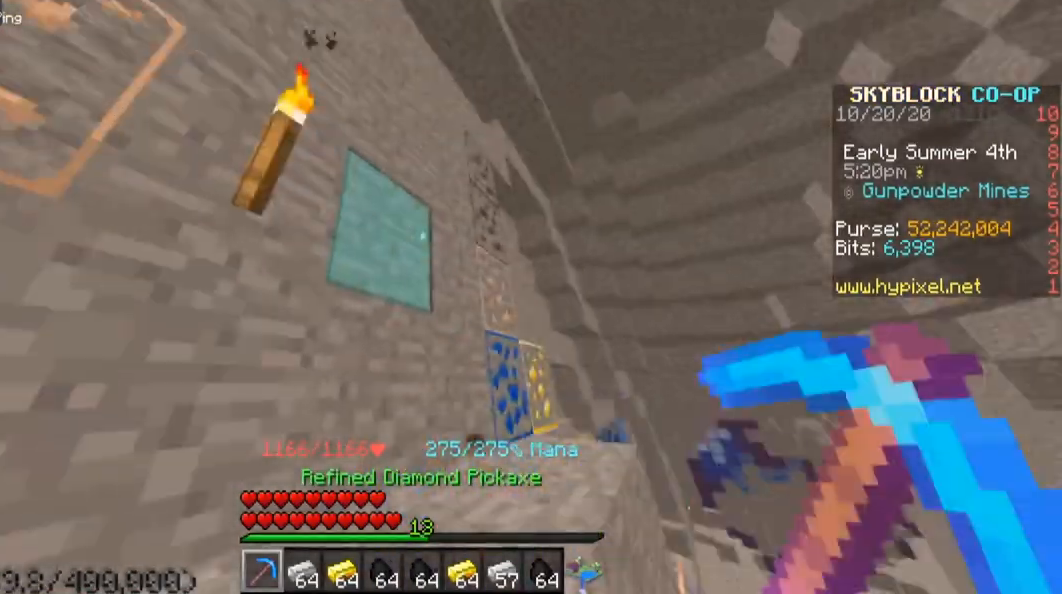
{"keys": ["d", "w"], "mouse": [], "events": []}
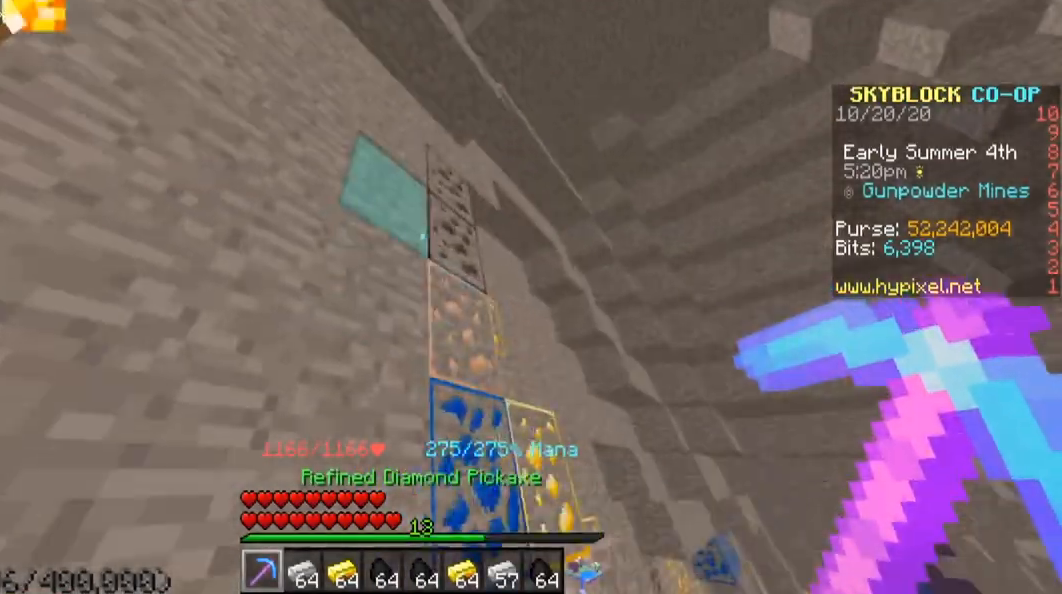
{"keys": ["a", "w"], "mouse": ["left"], "events": [[80, "space", "down"], [180, "d", "up"], [380, "space", "up"], [440, "mouse_left", "down"], [500, "a", "down"]]}
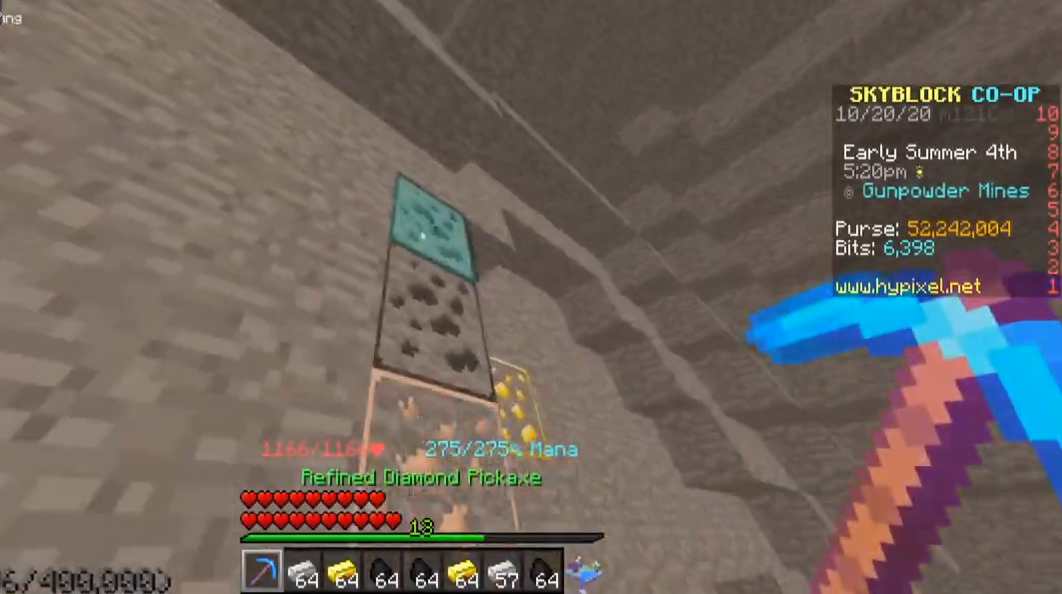
{"keys": [], "mouse": ["left"], "events": [[140, "a", "up"], [240, "w", "up"]]}
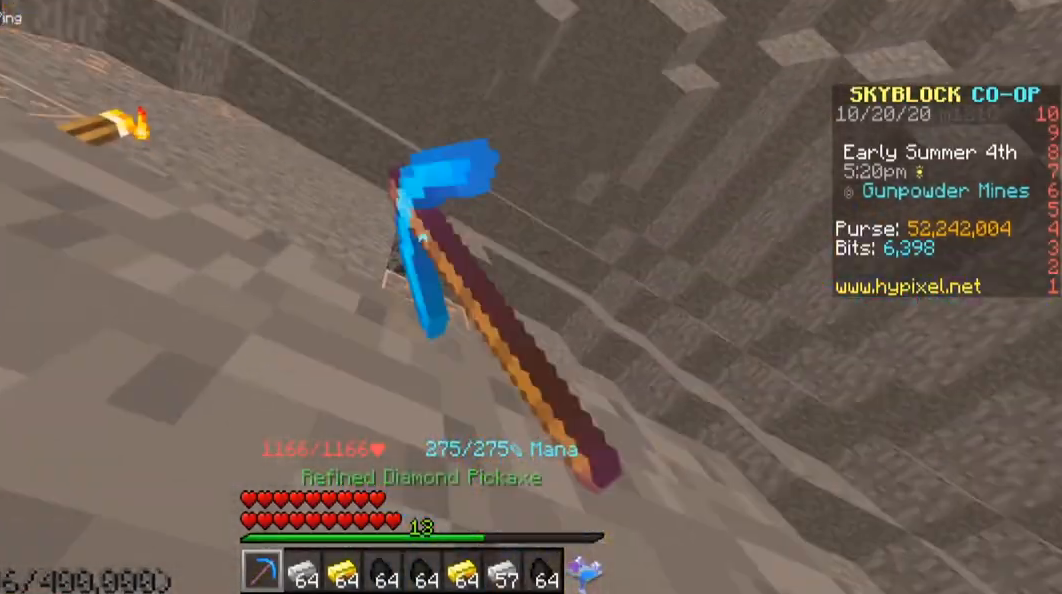
{"keys": ["a", "s", "space"], "mouse": [], "events": [[140, "a", "down"], [260, "mouse_left", "up"], [280, "space", "down"], [480, "s", "down"]]}
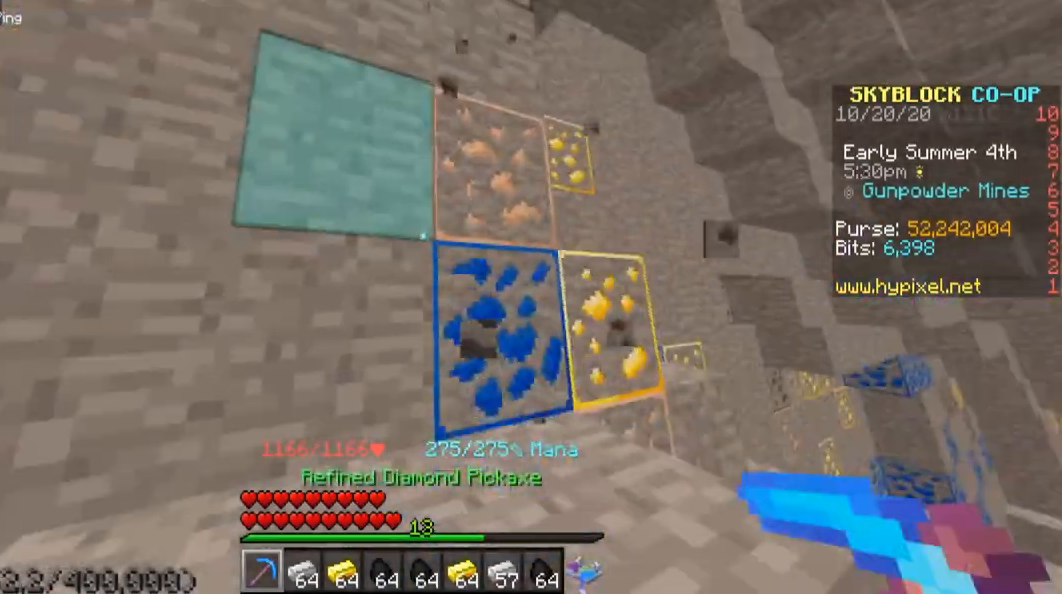
{"keys": ["space", "w"], "mouse": [], "events": [[140, "space", "up"], [180, "w", "down"], [260, "s", "up"], [280, "space", "down"], [320, "a", "up"]]}
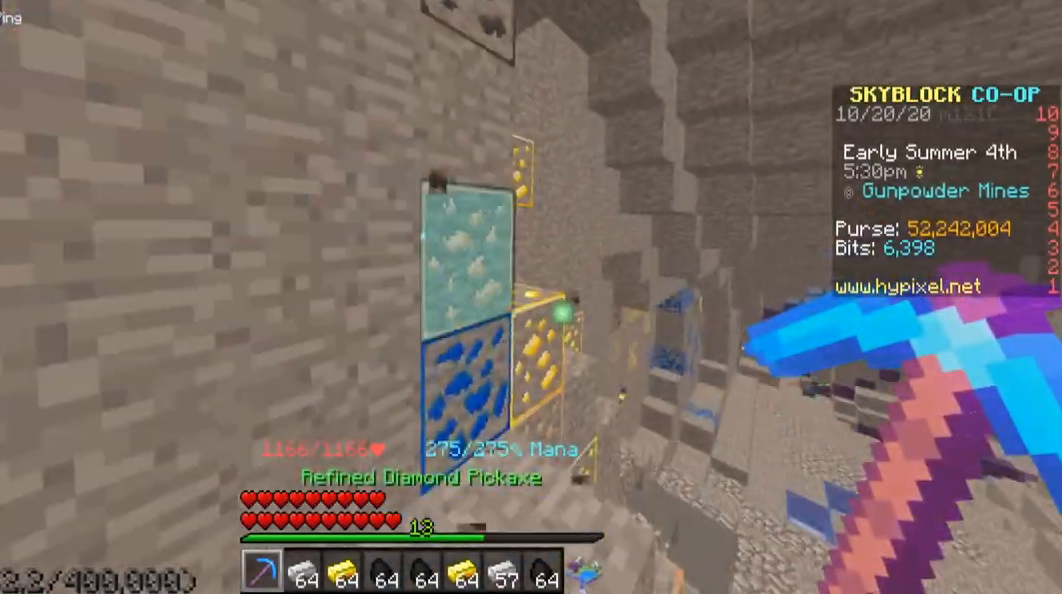
{"keys": ["d"], "mouse": ["left"], "events": [[80, "d", "down"], [120, "space", "up"], [240, "mouse_left", "down"], [440, "w", "up"]]}
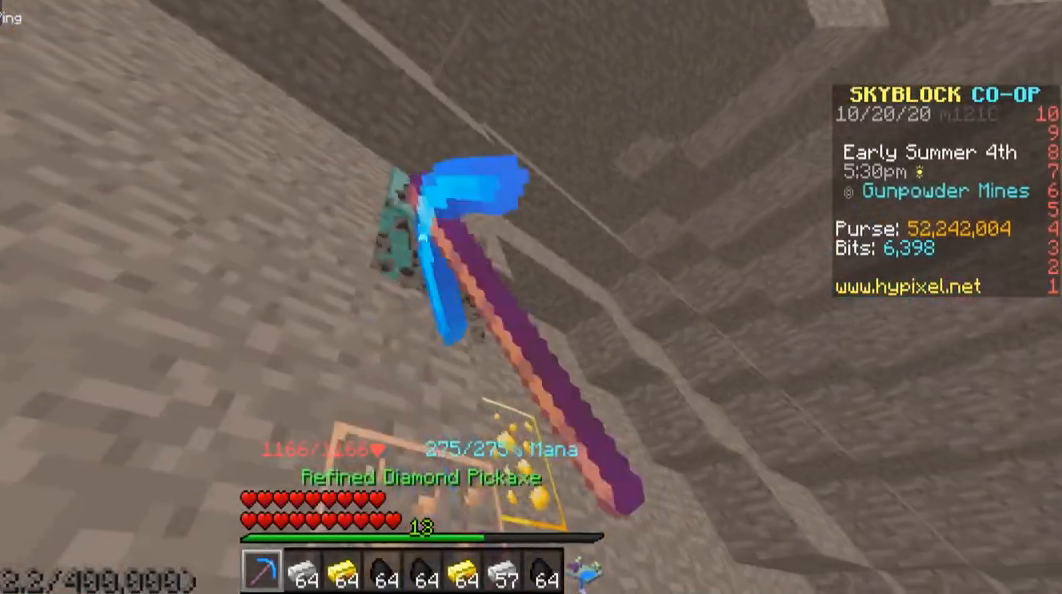
{"keys": [], "mouse": [], "events": [[300, "mouse_left", "up"], [400, "d", "up"]]}